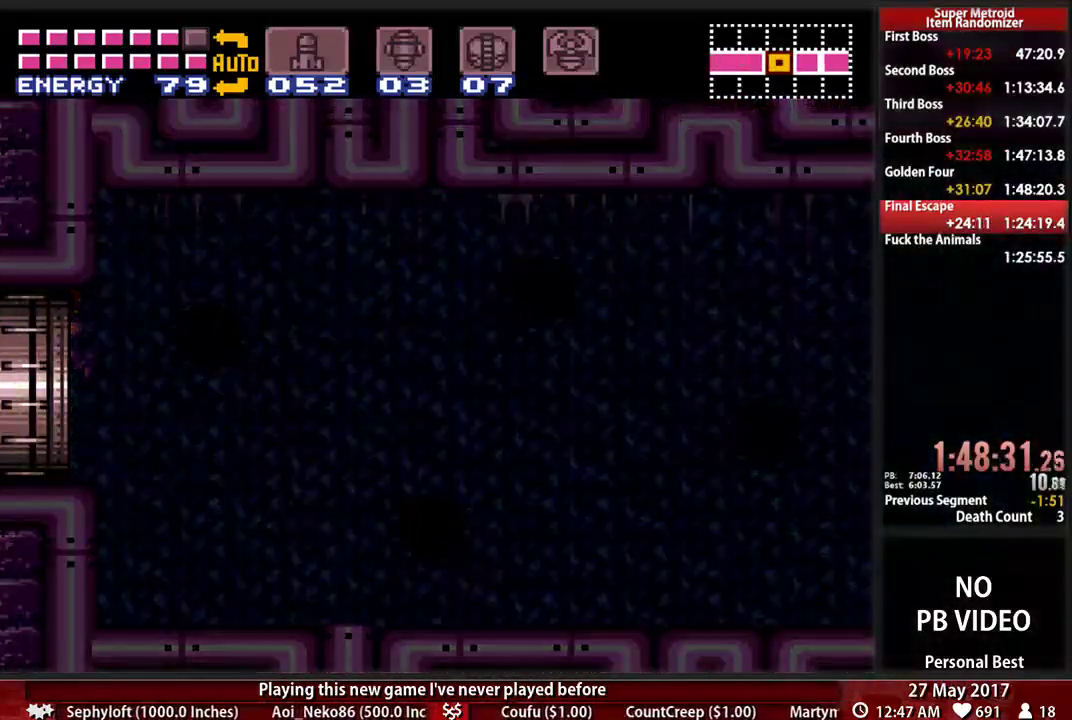
Gameplay with a controller (Nintendo layout); each line is a JSON object with the inputs held at the frame after it (dt_ms = milliseconds from this image to that frame). "events" lists button and stick changes between this image and that frame as [ms after this image, input, new state], when the widget could be followed in between. Not read: L3 R3 SELECT START.
{"dt_ms": 500, "buttons": ["DPAD_DOWN"], "events": []}
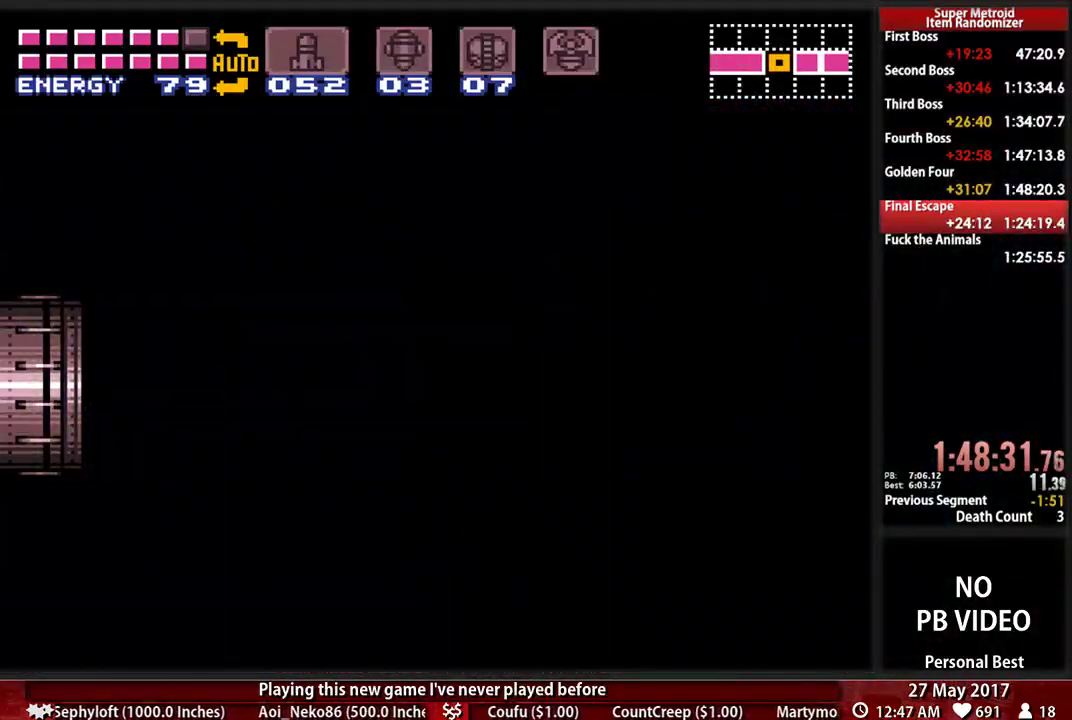
{"dt_ms": 500, "buttons": ["DPAD_DOWN"], "events": []}
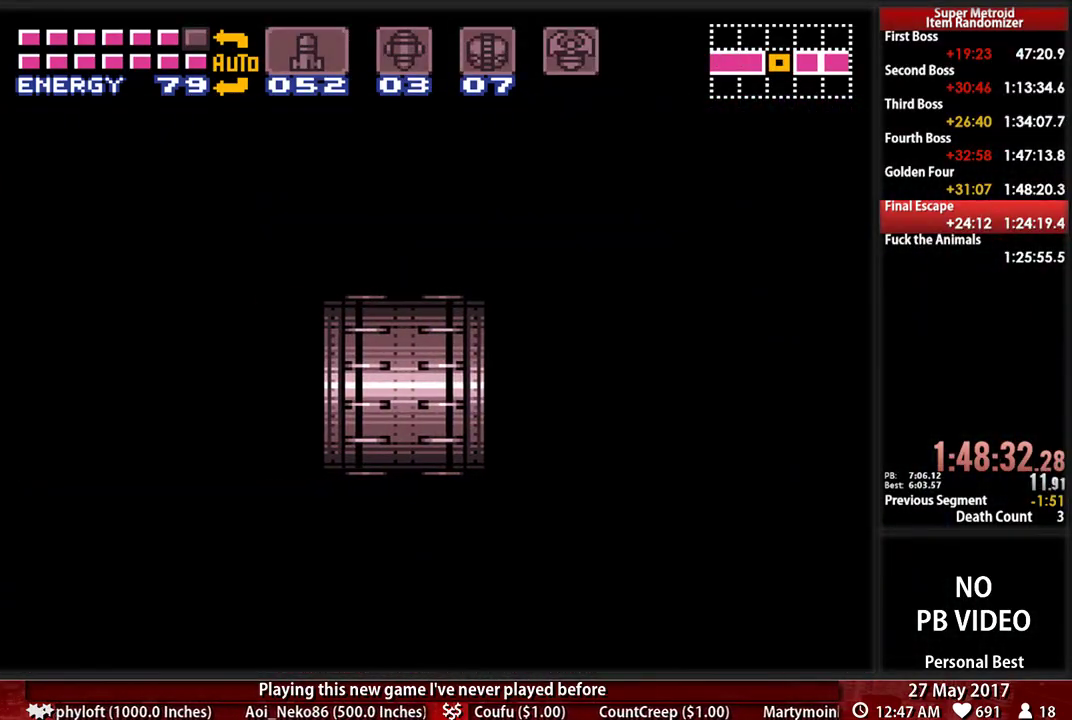
{"dt_ms": 500, "buttons": ["DPAD_DOWN"], "events": []}
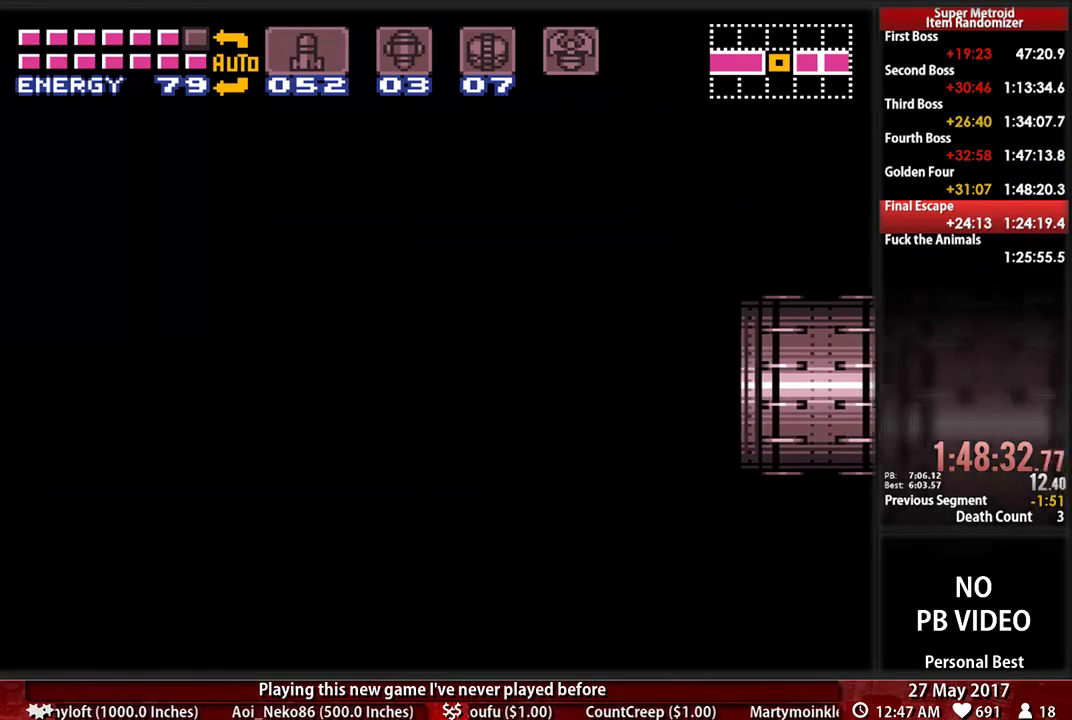
{"dt_ms": 500, "buttons": ["DPAD_DOWN"], "events": []}
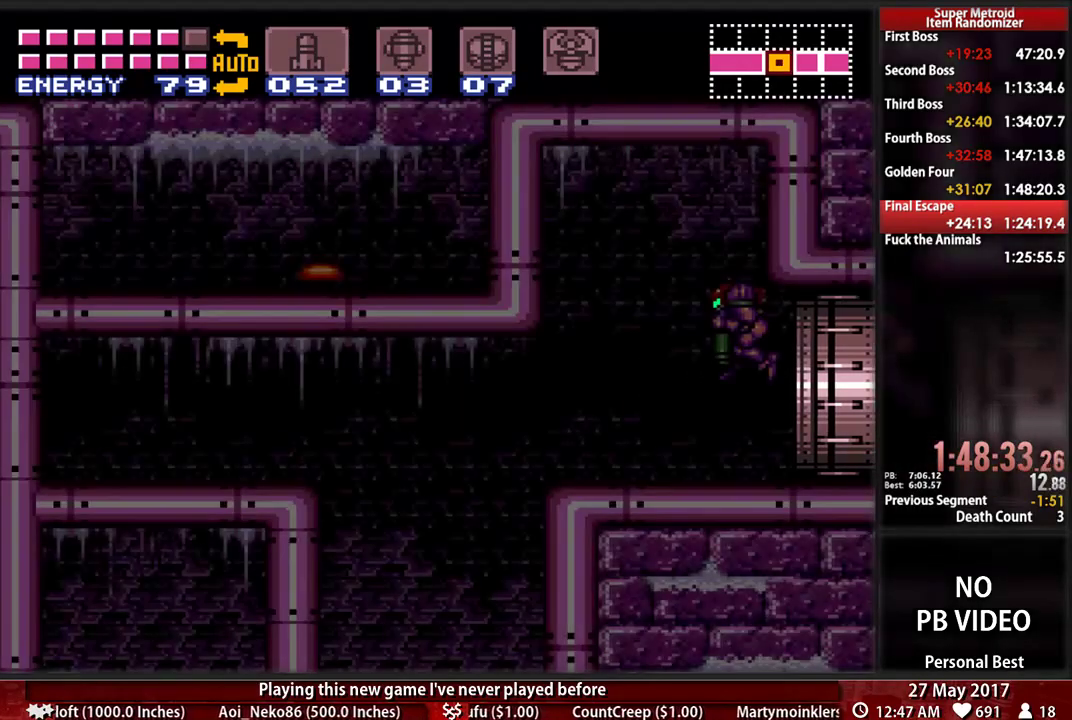
{"dt_ms": 1000, "buttons": ["B", "DPAD_LEFT"]}